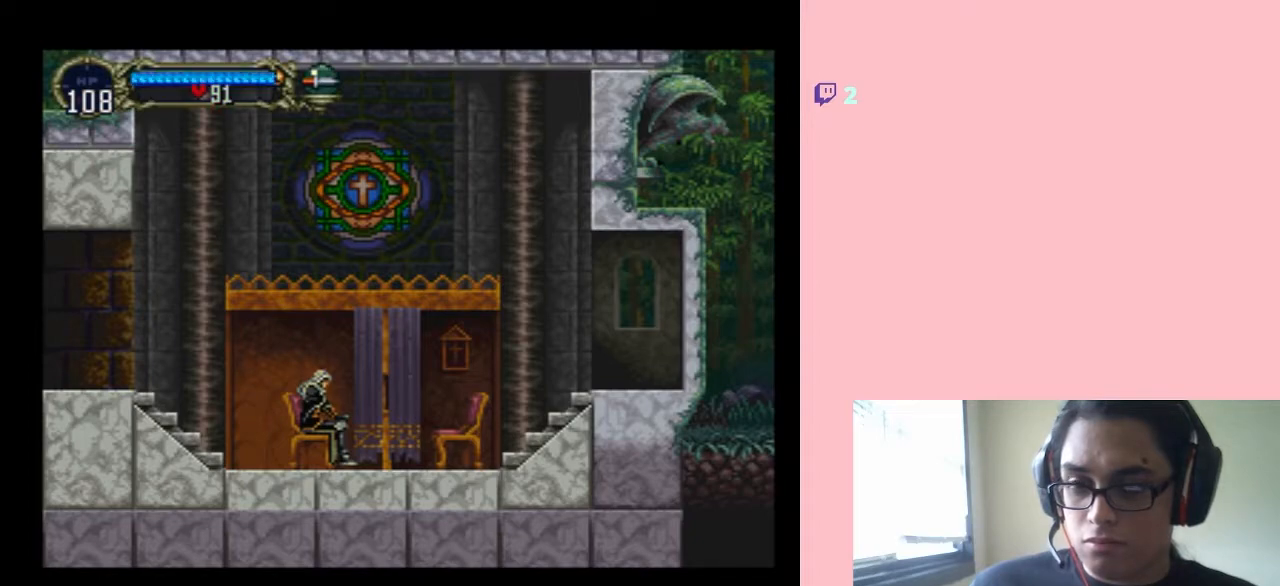
Gameplay with a controller (Nintendo layout); each line is a JSON object with the inputs held at the frame after it. "events" lists button and stick changes between this image and that frame as [ms after this image, input, new state], when the widget could be followed in between. Not read: L2 L3 R2 R3.
{"buttons": ["B", "DPAD_LEFT"], "left_stick": "center", "right_stick": "center", "events": [[183, "B", "down"], [450, "DPAD_LEFT", "down"]]}
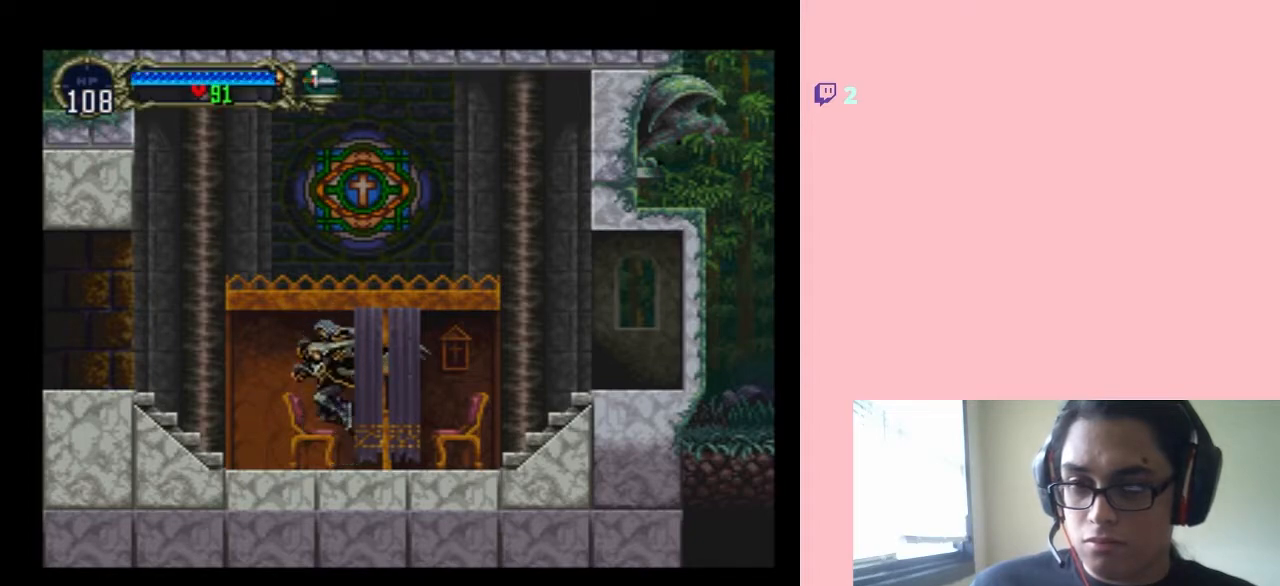
{"buttons": ["DPAD_LEFT"], "left_stick": "center", "right_stick": "center", "events": [[33, "B", "up"]]}
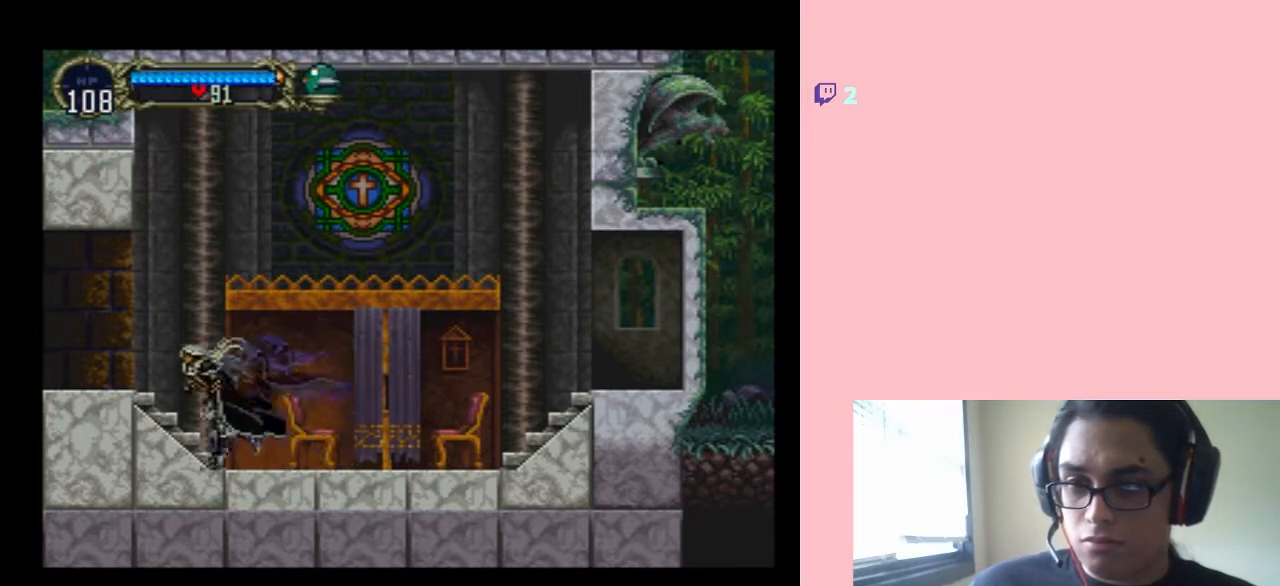
{"buttons": ["B", "DPAD_RIGHT"], "left_stick": "center", "right_stick": "center", "events": [[33, "B", "down"], [100, "DPAD_LEFT", "up"], [183, "DPAD_RIGHT", "down"]]}
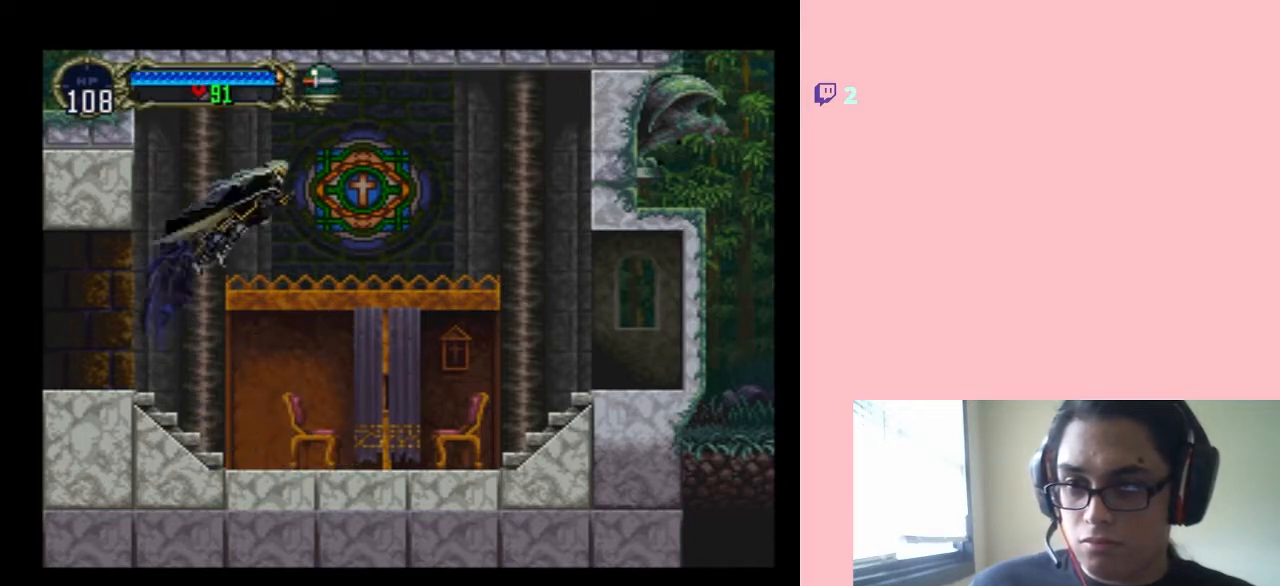
{"buttons": ["DPAD_RIGHT"], "left_stick": "center", "right_stick": "center", "events": [[200, "B", "up"]]}
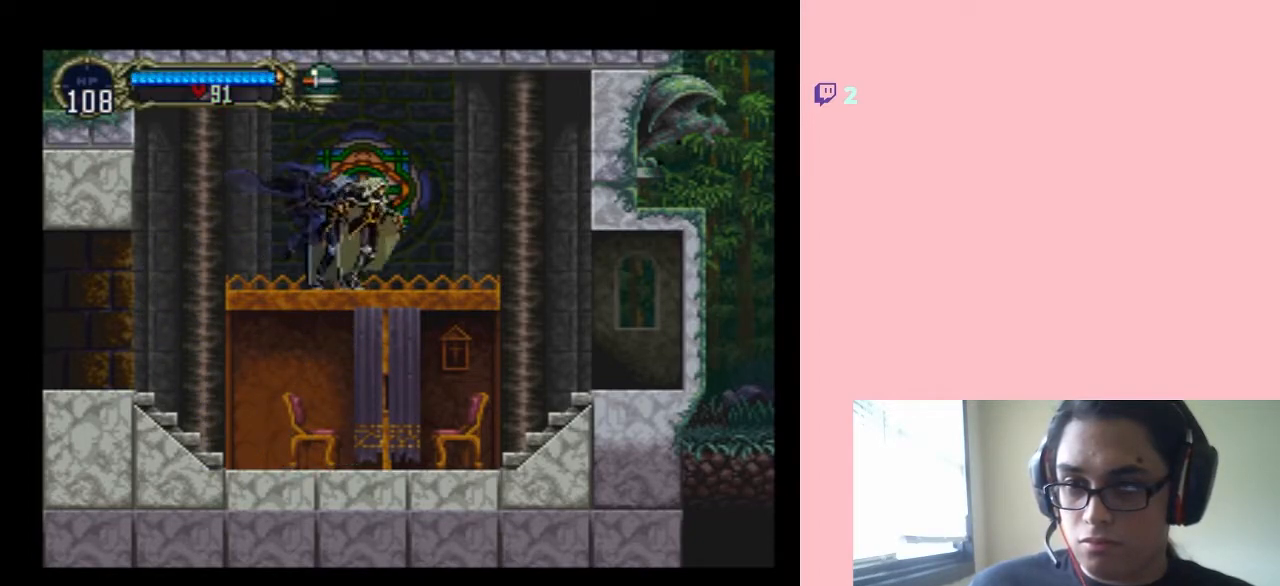
{"buttons": ["DPAD_RIGHT"], "left_stick": "center", "right_stick": "center", "events": []}
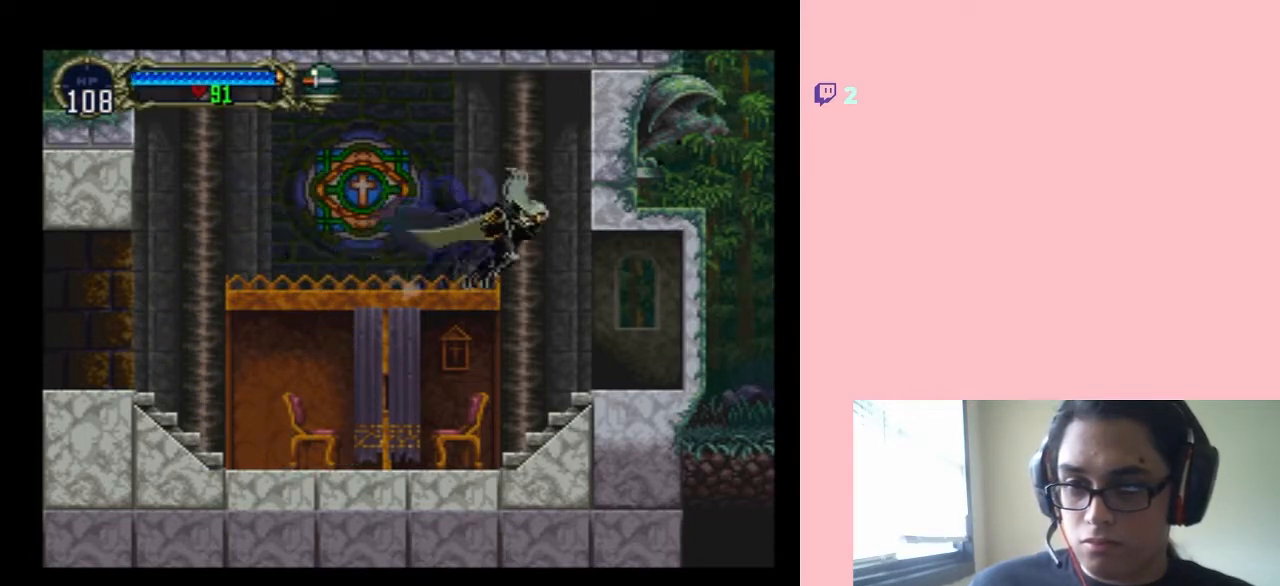
{"buttons": ["DPAD_LEFT"], "left_stick": "center", "right_stick": "center", "events": [[217, "DPAD_LEFT", "down"], [217, "DPAD_RIGHT", "up"], [217, "DPAD_UP", "down"], [250, "DPAD_UP", "up"]]}
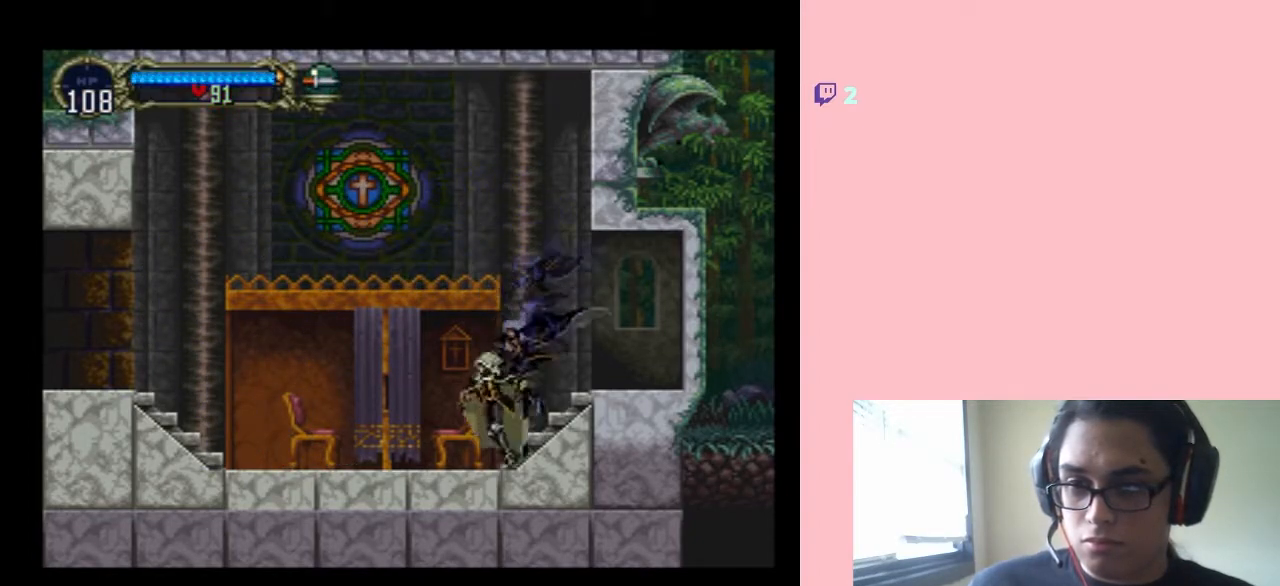
{"buttons": [], "left_stick": "center", "right_stick": "center", "events": [[200, "DPAD_LEFT", "up"], [267, "DPAD_UP", "down"], [383, "DPAD_UP", "up"]]}